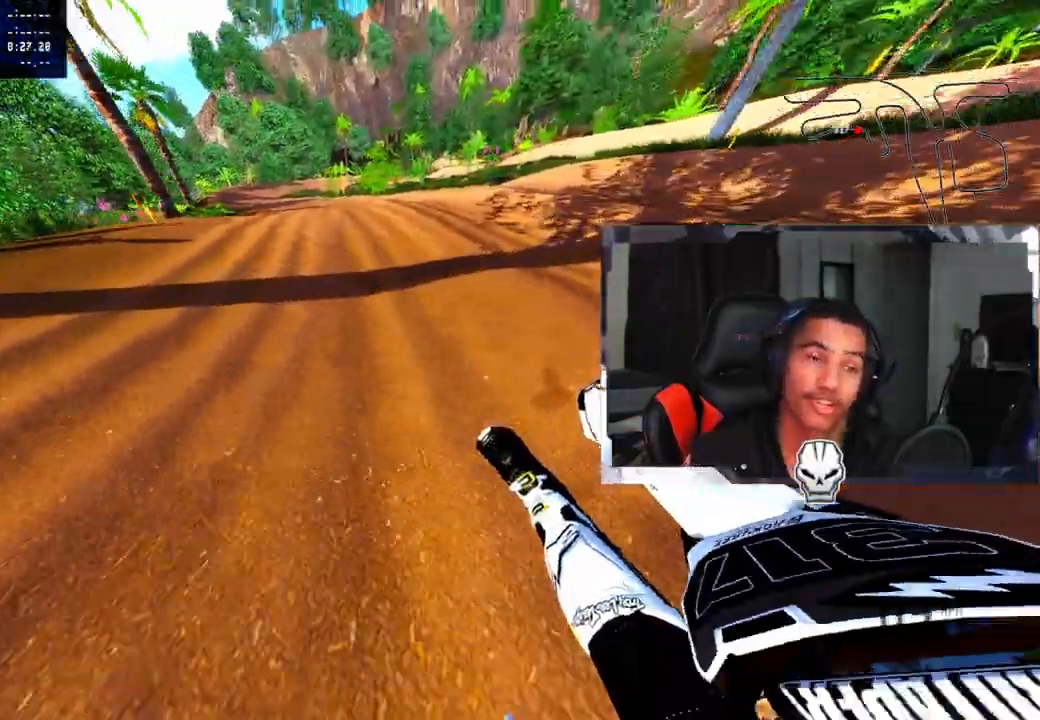
Gameplay with a controller (PlayStation layout); each line is a JSON object with the inputs held at the frame after it. "events" lists button and stick changes between this image and that frame as [ms after this image, input, new state], when the widget could be followed in between.
{"buttons": ["R2"], "left_stick": "center", "right_stick": "up", "events": [[83, "R3", "down"], [183, "R3", "up"], [183, "left_stick", "center"], [183, "right_stick", "up"]]}
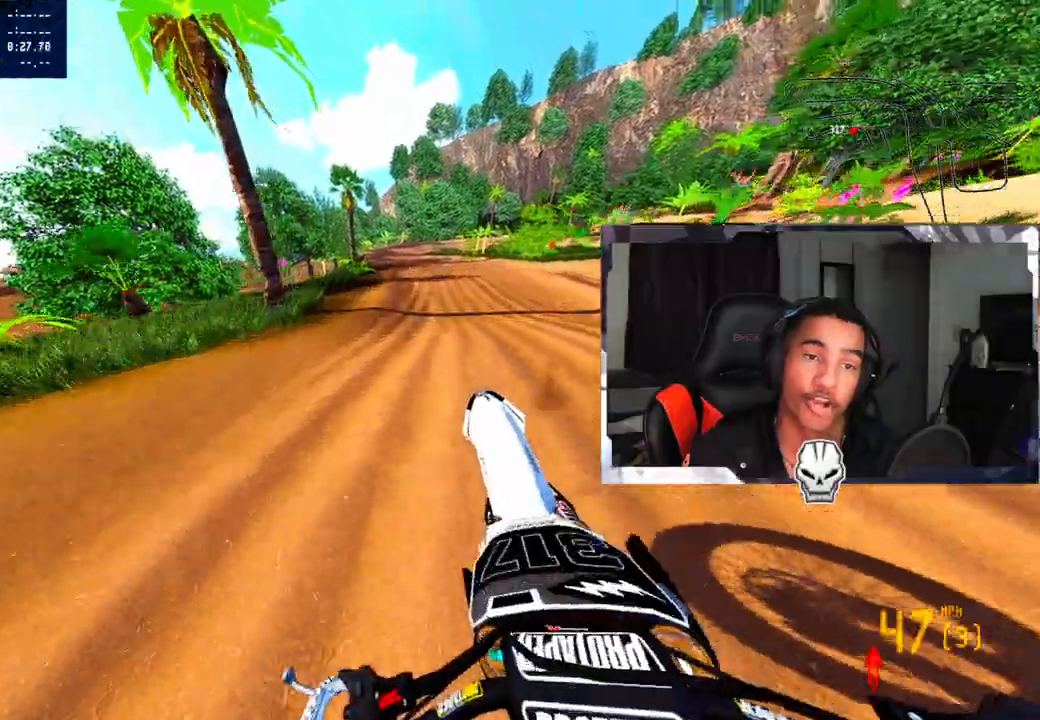
{"buttons": ["R2"], "left_stick": "up-right", "right_stick": "up", "events": [[33, "R2", "up"], [50, "left_stick", "right"], [350, "left_stick", "up-right"], [483, "R2", "down"]]}
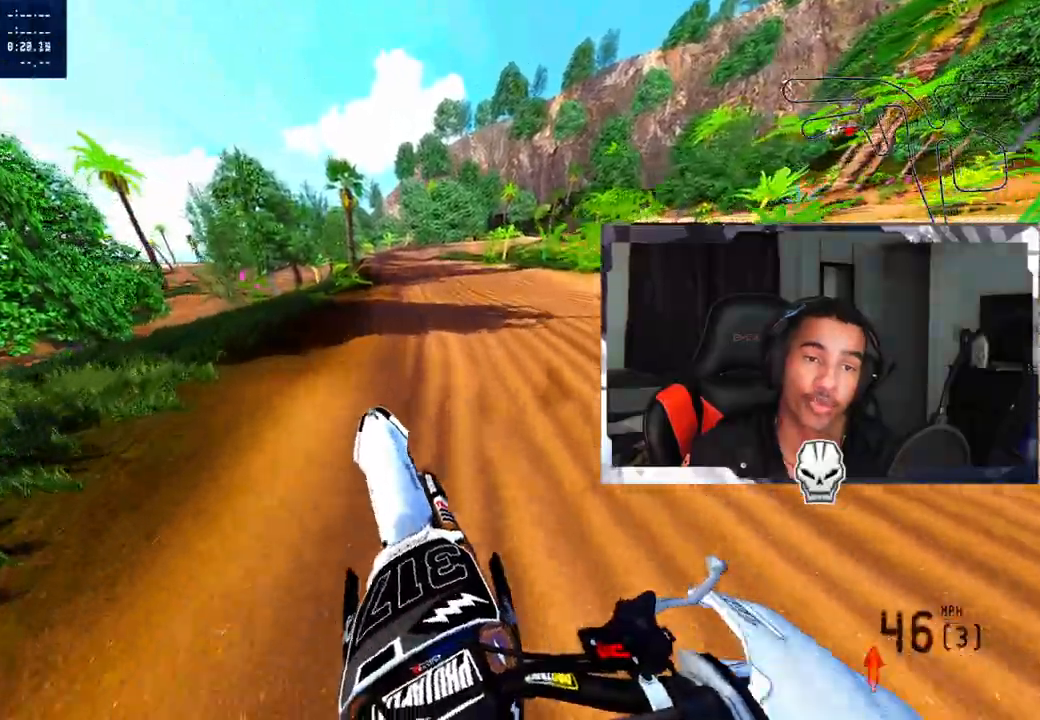
{"buttons": ["R2"], "left_stick": "center", "right_stick": "center", "events": [[33, "right_stick", "up-right"], [100, "left_stick", "center"], [267, "right_stick", "center"]]}
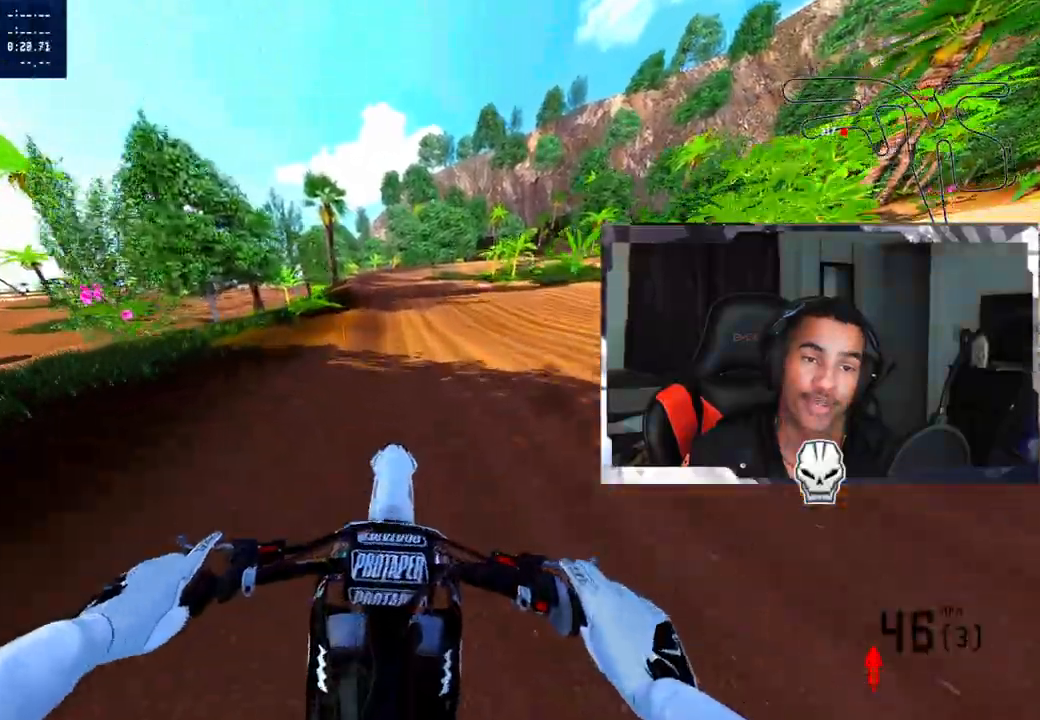
{"buttons": ["R2"], "left_stick": "center", "right_stick": "center", "events": []}
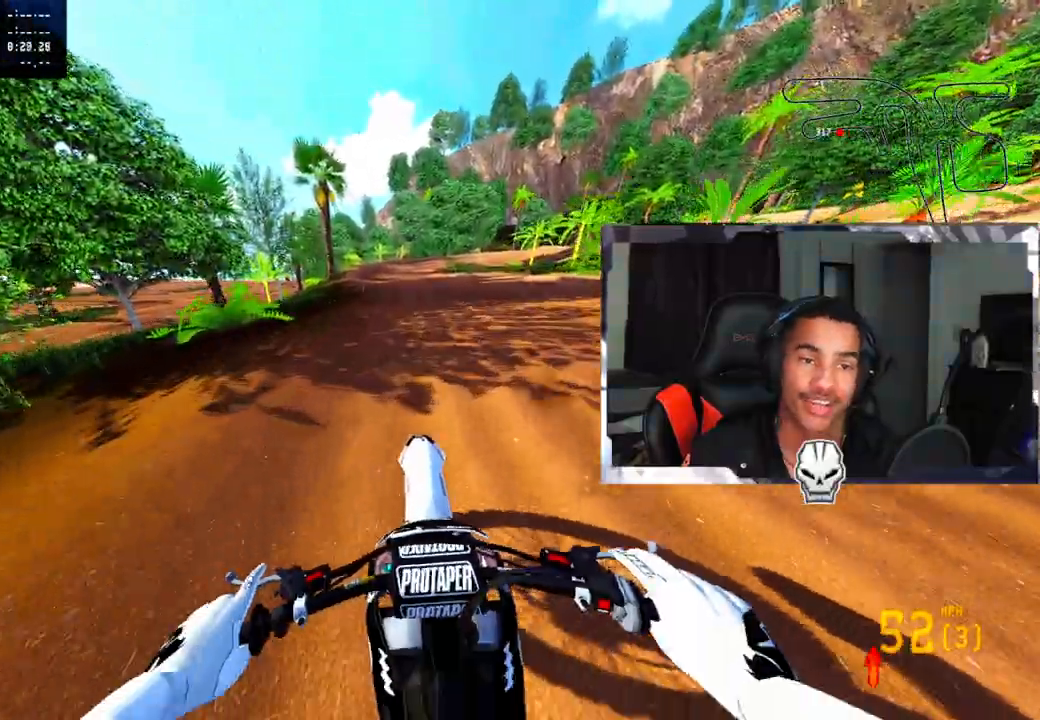
{"buttons": ["R2"], "left_stick": "up-left", "right_stick": "center", "events": [[17, "right_stick", "up"], [333, "right_stick", "center"], [400, "left_stick", "left"], [483, "left_stick", "up-left"]]}
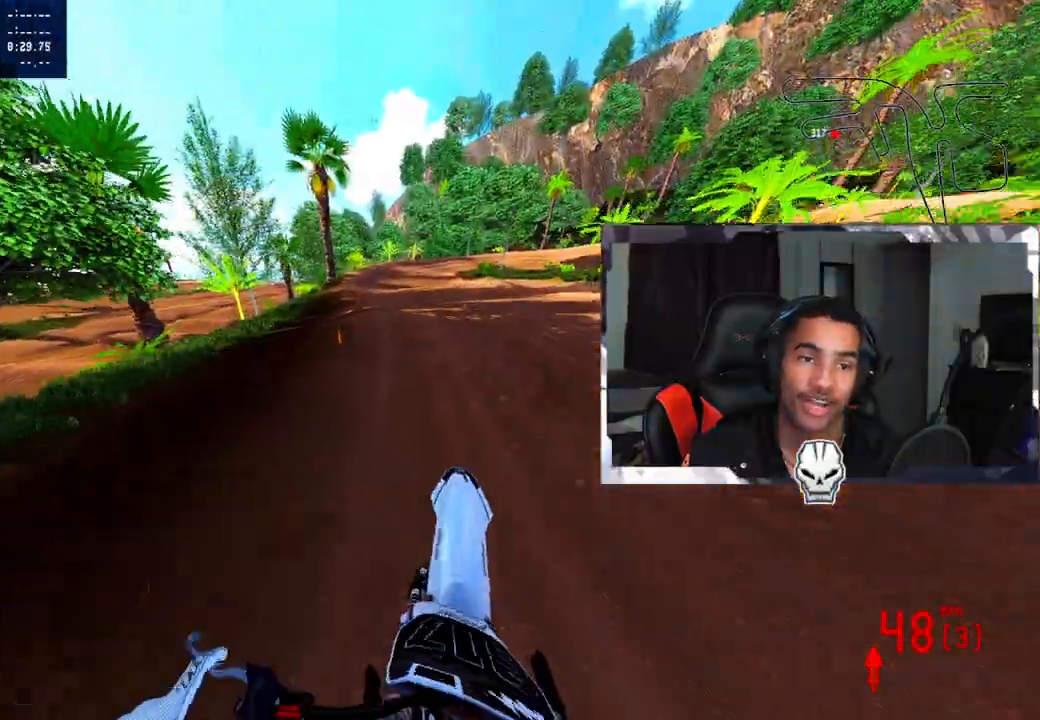
{"buttons": ["R2"], "left_stick": "center", "right_stick": "center", "events": [[467, "left_stick", "center"]]}
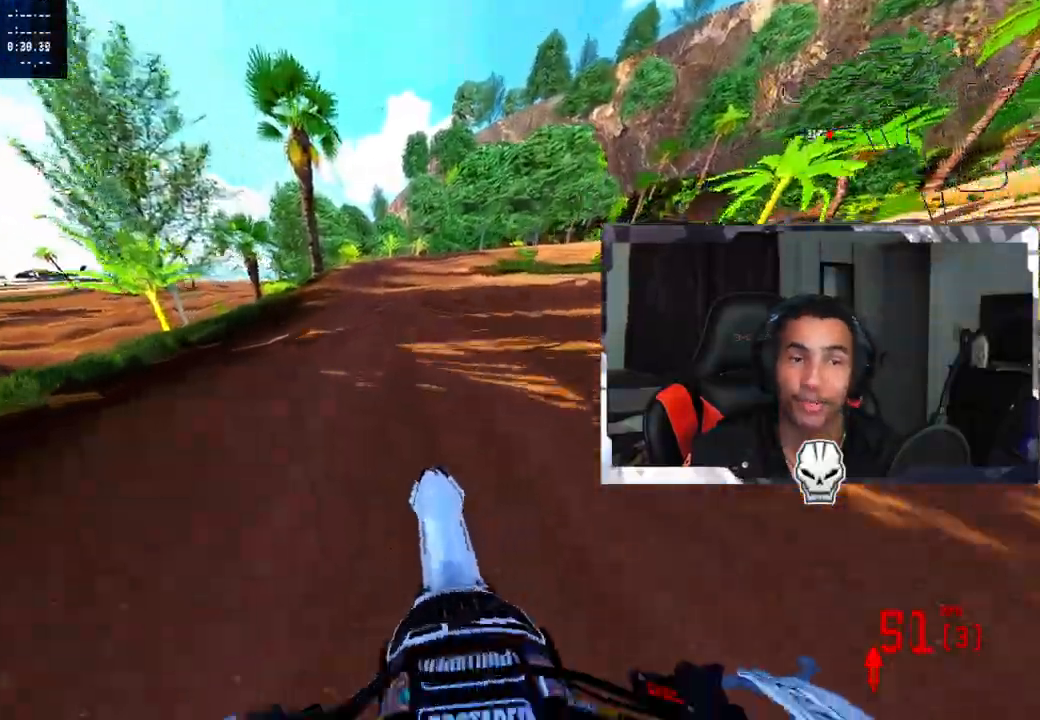
{"buttons": ["R2"], "left_stick": "center", "right_stick": "up", "events": [[17, "right_stick", "up"]]}
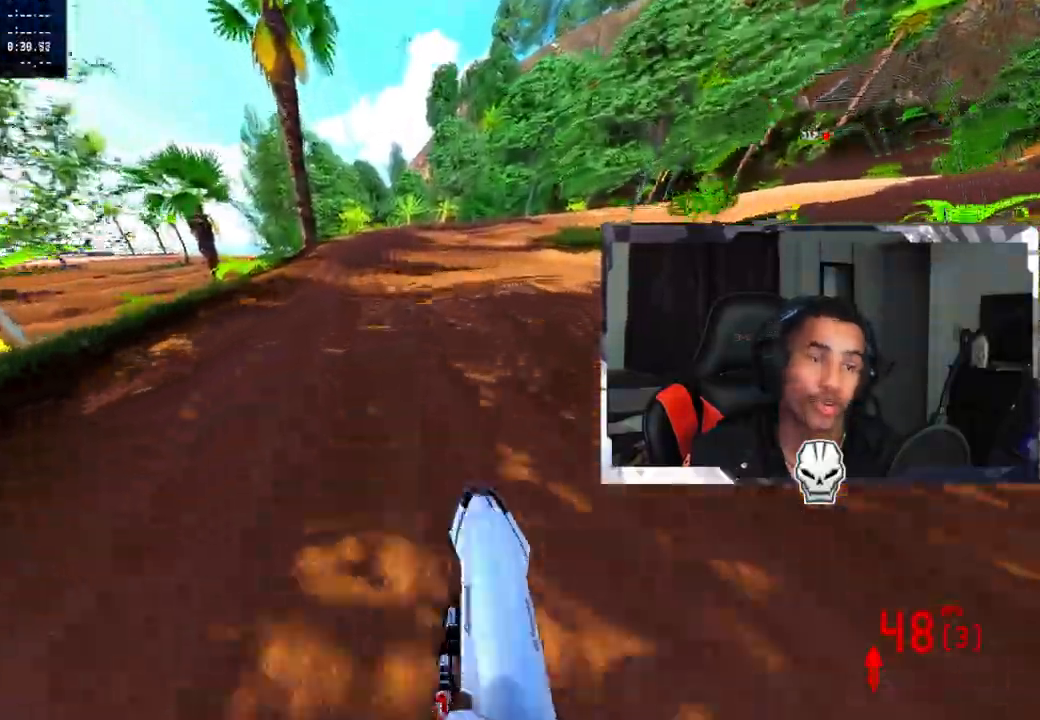
{"buttons": ["R2"], "left_stick": "center", "right_stick": "up", "events": []}
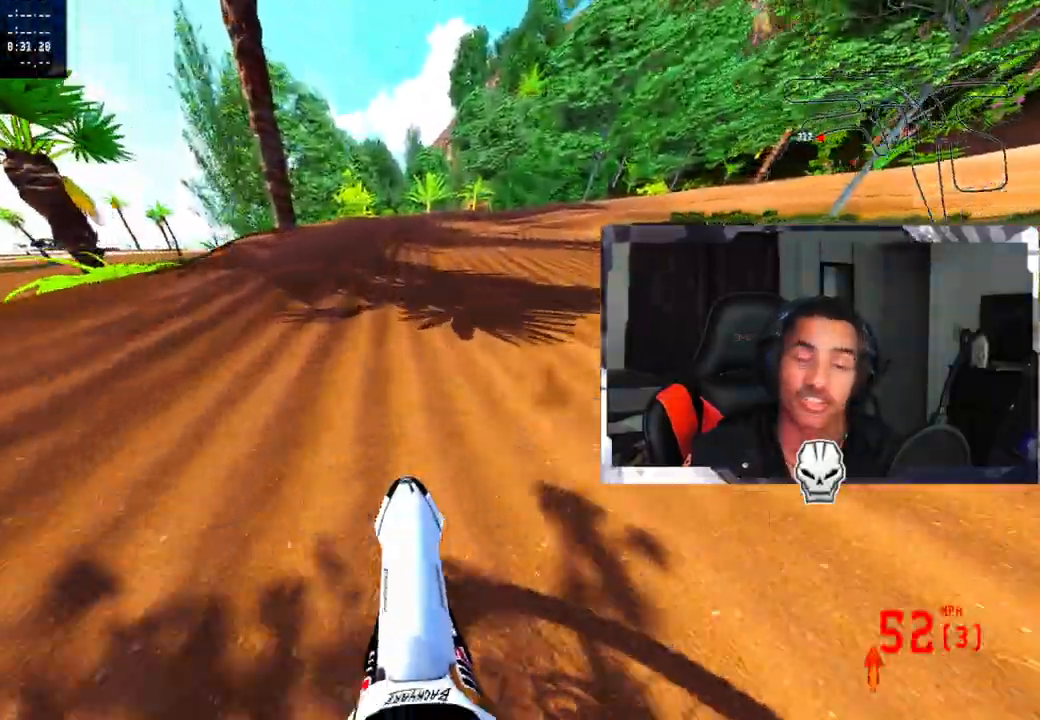
{"buttons": ["R2"], "left_stick": "up-right", "right_stick": "center", "events": [[17, "left_stick", "up-right"], [33, "right_stick", "center"], [250, "R3", "down"], [367, "R3", "up"]]}
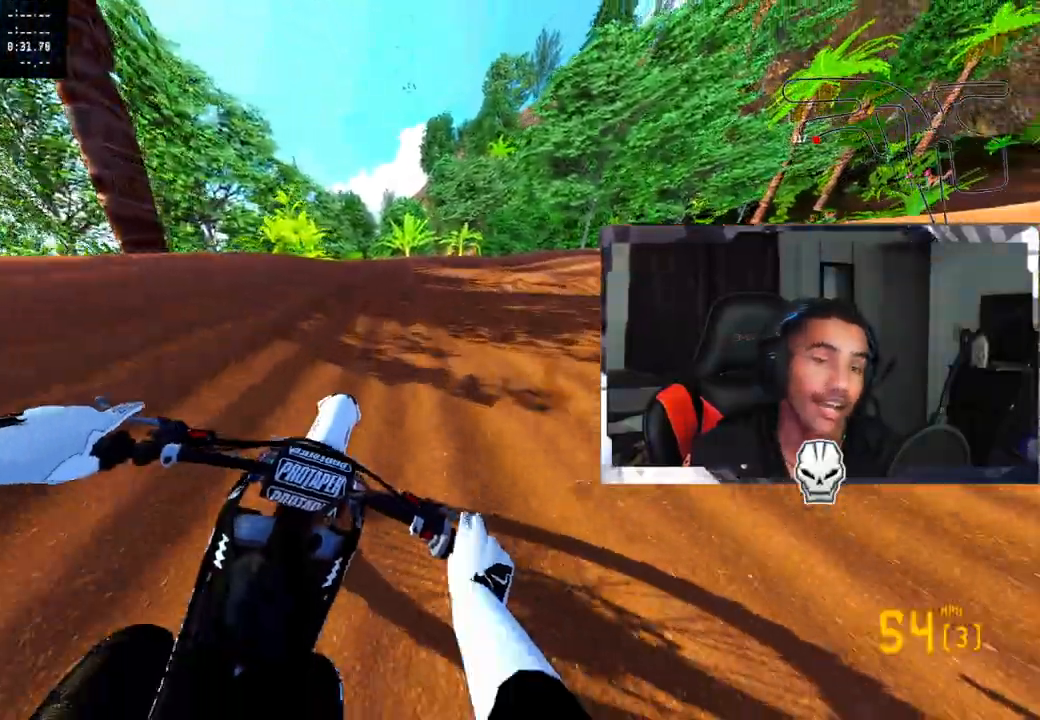
{"buttons": ["TRIANGLE"], "left_stick": "up-right", "right_stick": "up-left", "events": [[117, "right_stick", "left"], [200, "R2", "up"], [417, "right_stick", "up-left"], [483, "TRIANGLE", "down"]]}
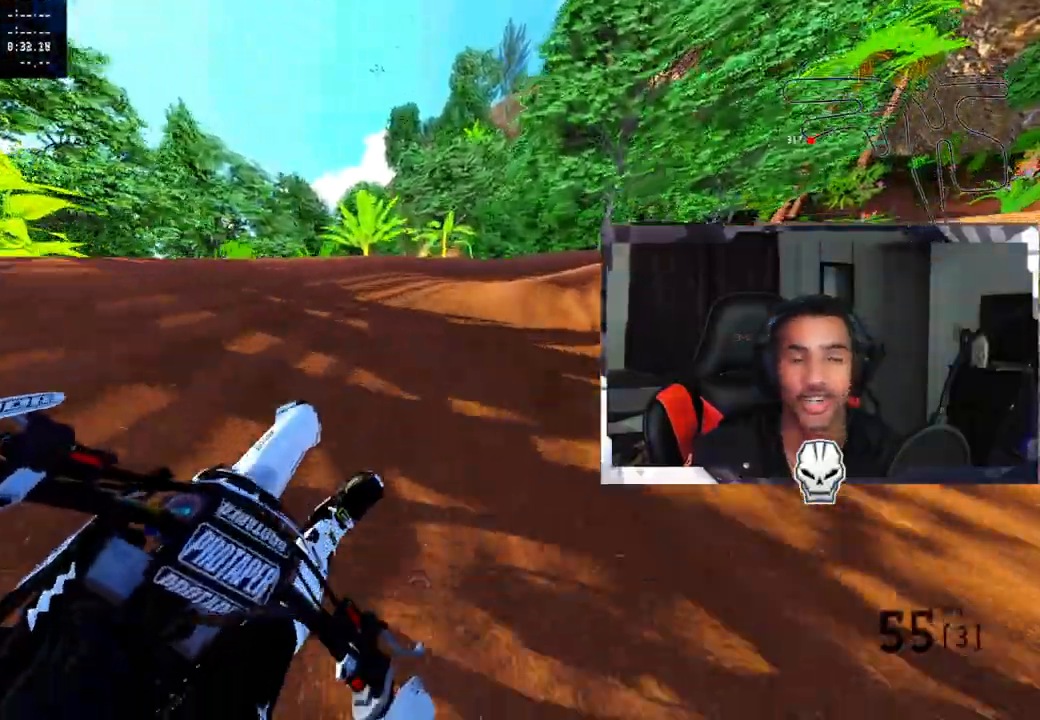
{"buttons": [], "left_stick": "up-right", "right_stick": "up", "events": [[117, "TRIANGLE", "up"], [183, "right_stick", "up"], [233, "R2", "down"], [333, "R2", "up"]]}
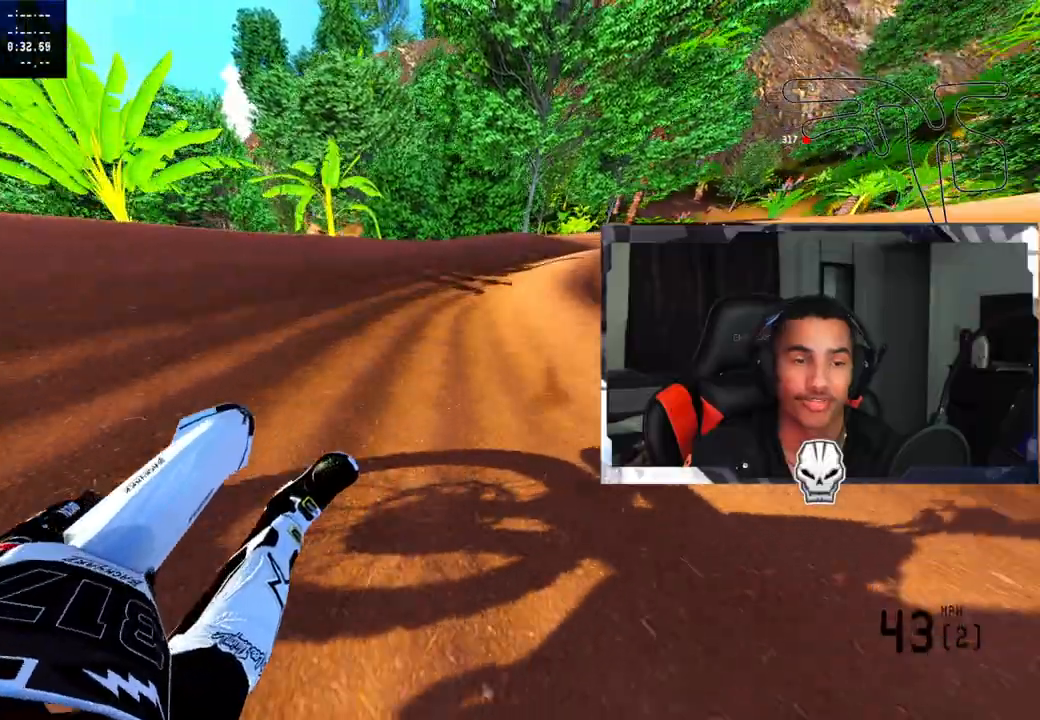
{"buttons": ["R2"], "left_stick": "up-right", "right_stick": "up", "events": [[83, "R2", "down"]]}
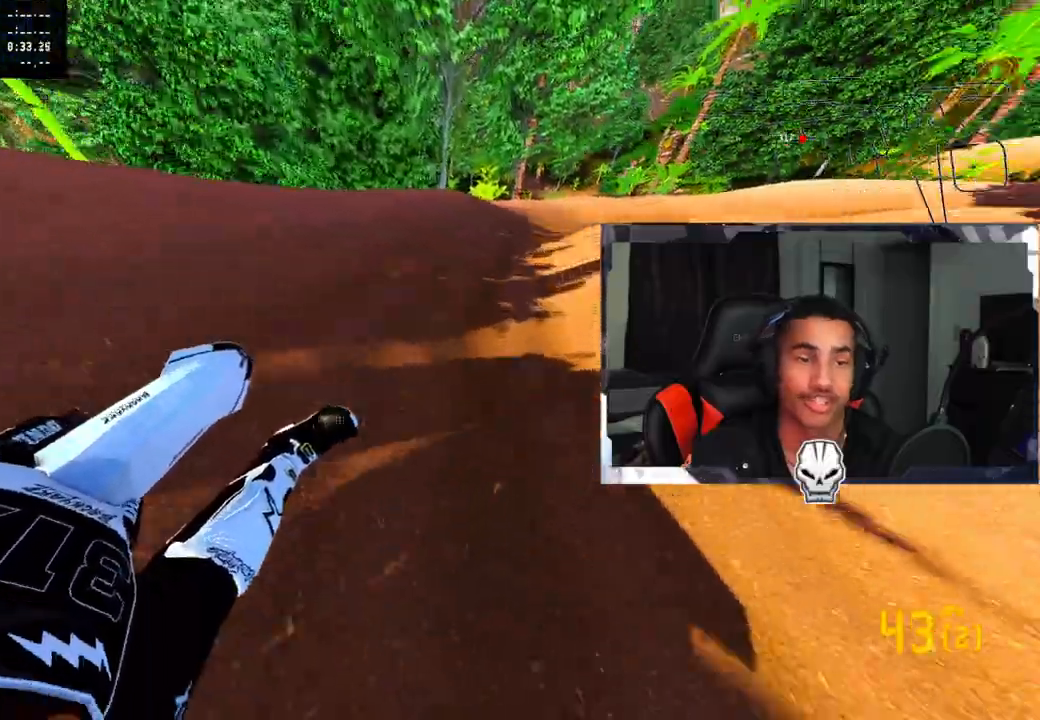
{"buttons": ["R2"], "left_stick": "up-right", "right_stick": "up", "events": []}
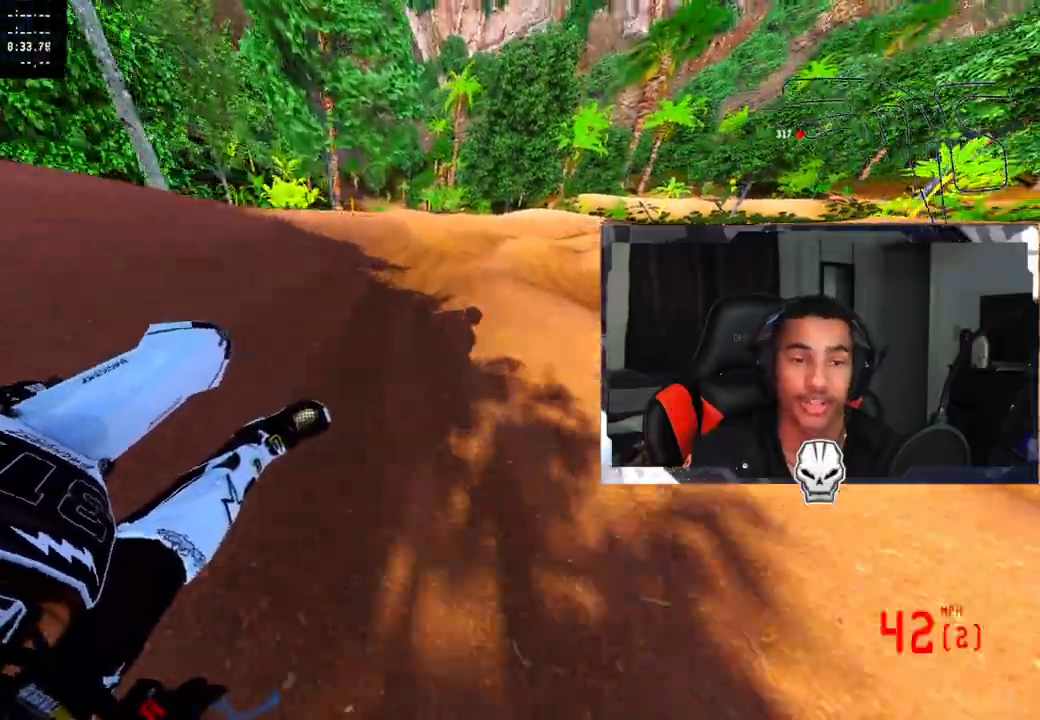
{"buttons": ["R2", "R3"], "left_stick": "up", "right_stick": "center", "events": [[100, "left_stick", "up"], [300, "right_stick", "center"], [450, "R3", "down"]]}
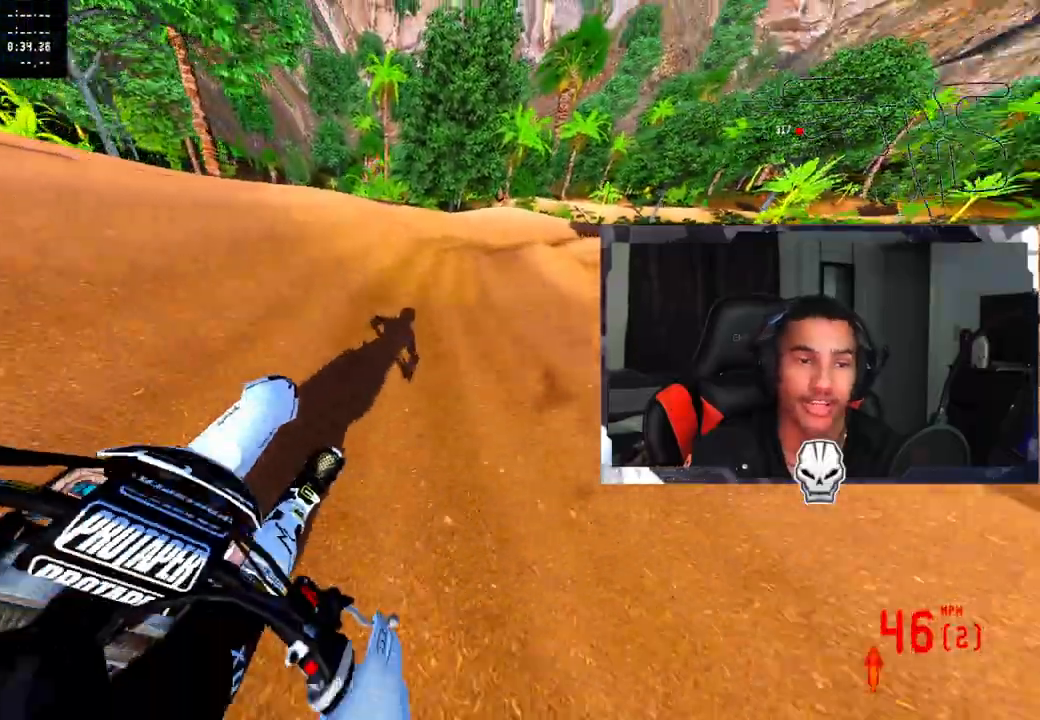
{"buttons": ["R2"], "left_stick": "up-right", "right_stick": "center", "events": [[50, "R3", "up"], [117, "left_stick", "up-right"]]}
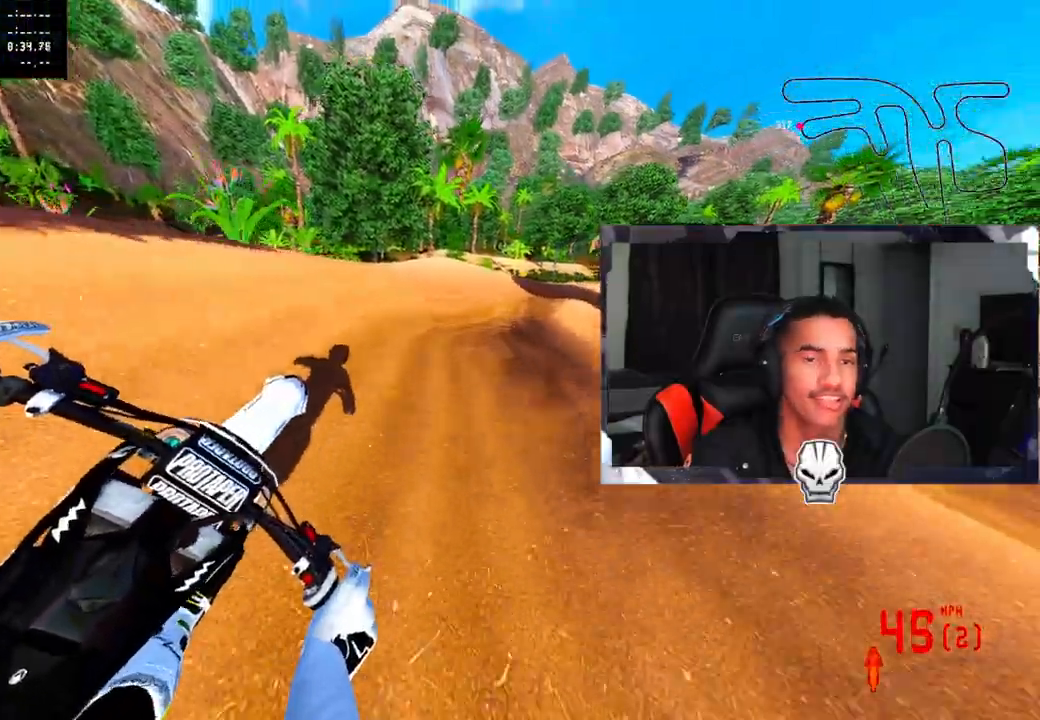
{"buttons": [], "left_stick": "up-right", "right_stick": "up", "events": [[133, "R3", "down"], [200, "R3", "up"], [250, "R2", "up"], [333, "right_stick", "up-left"], [350, "R2", "down"], [383, "right_stick", "up"], [500, "R2", "up"]]}
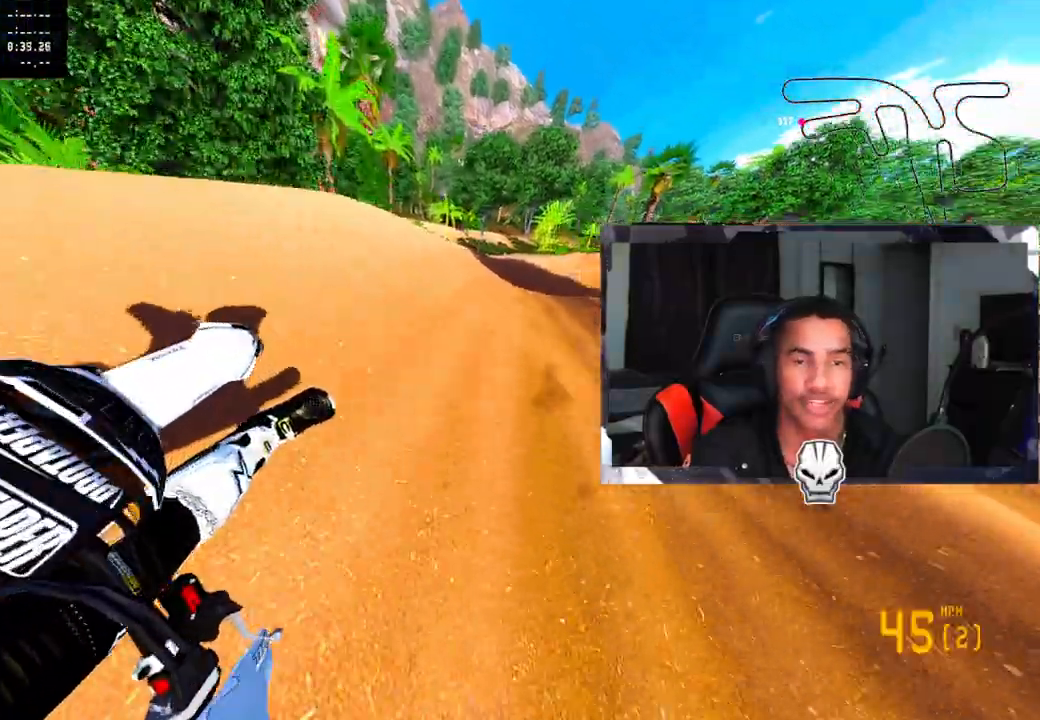
{"buttons": ["R2"], "left_stick": "up-left", "right_stick": "up", "events": [[50, "R2", "down"], [383, "left_stick", "up-left"]]}
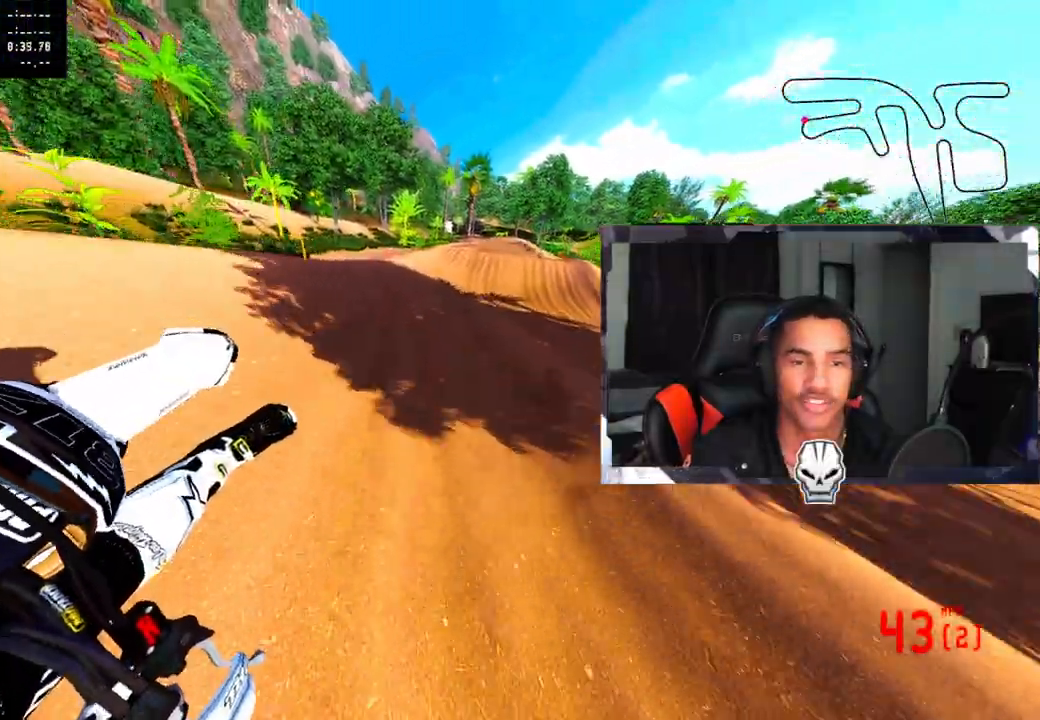
{"buttons": ["R2"], "left_stick": "center", "right_stick": "center", "events": [[150, "left_stick", "center"], [183, "right_stick", "center"], [333, "CROSS", "down"], [417, "CROSS", "up"]]}
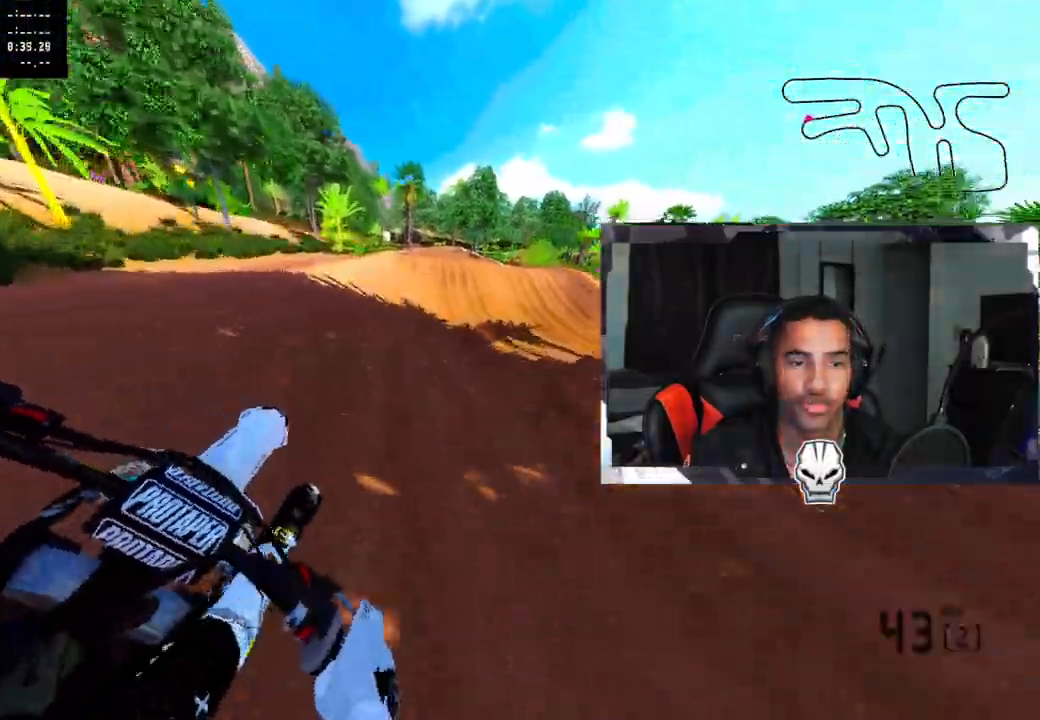
{"buttons": ["R2"], "left_stick": "right", "right_stick": "center", "events": [[50, "right_stick", "down"], [250, "right_stick", "center"], [433, "left_stick", "right"]]}
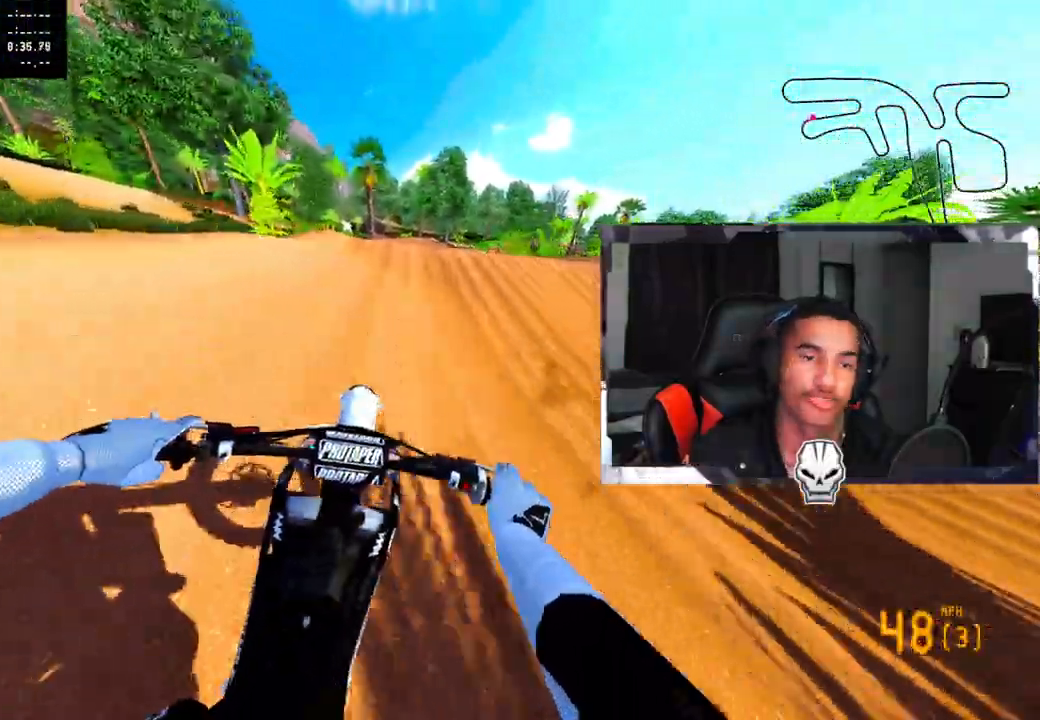
{"buttons": ["R2"], "left_stick": "center", "right_stick": "up-right", "events": [[33, "R3", "down"], [100, "left_stick", "center"], [167, "R3", "up"], [367, "right_stick", "up-right"]]}
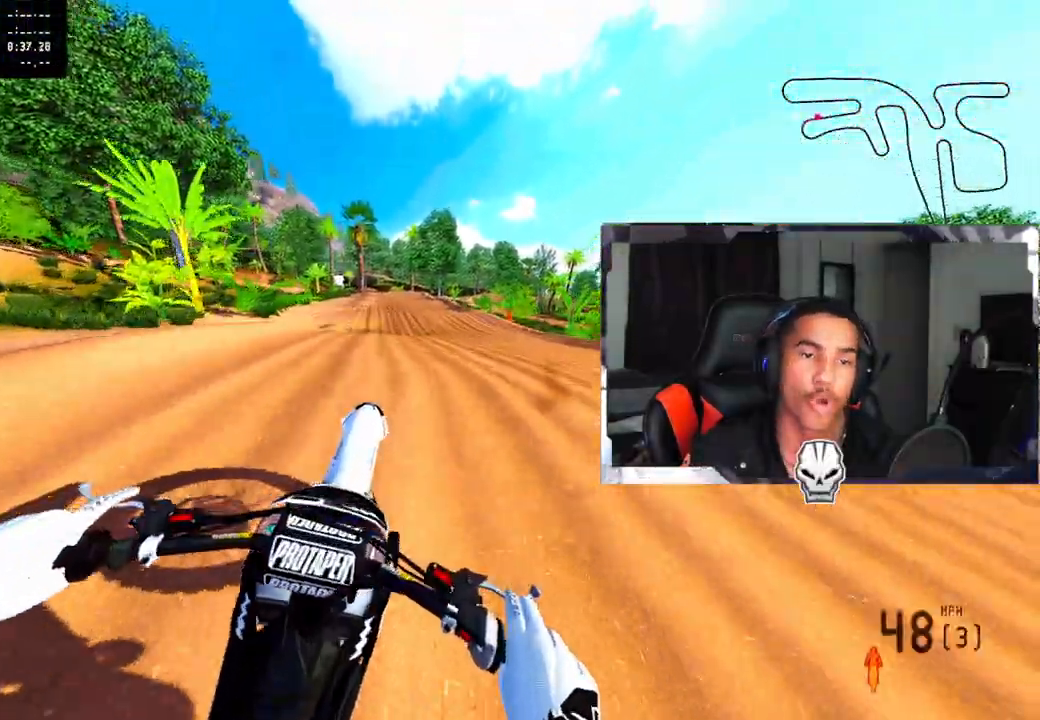
{"buttons": ["R2"], "left_stick": "up-left", "right_stick": "up-right", "events": [[233, "left_stick", "up-left"]]}
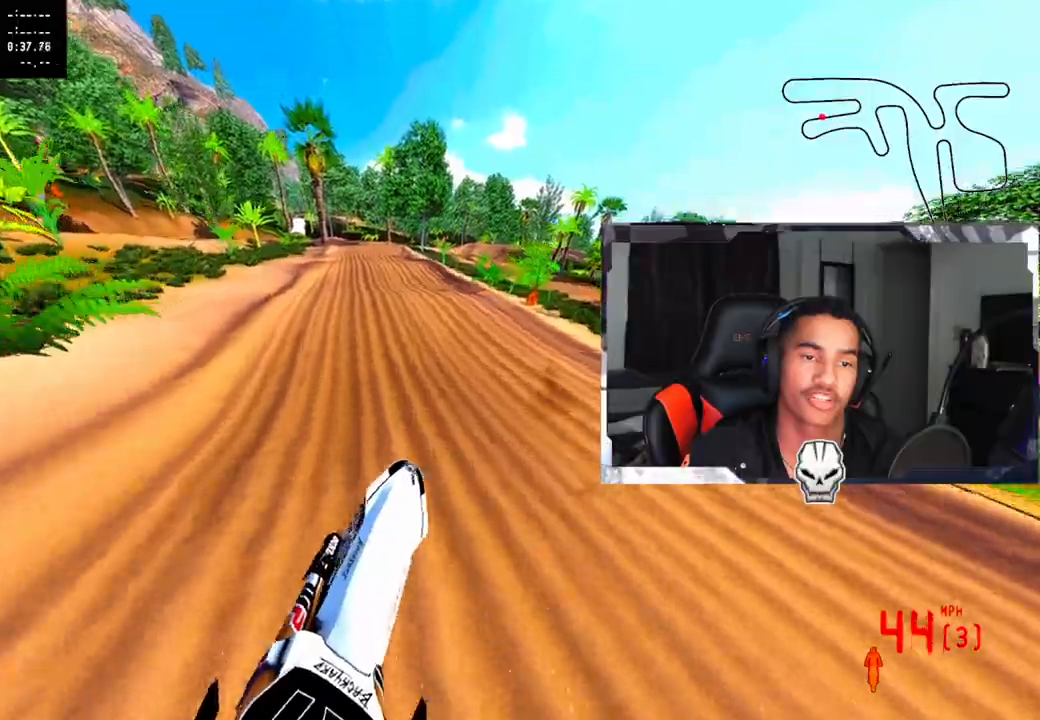
{"buttons": ["R2"], "left_stick": "up-left", "right_stick": "center", "events": [[17, "right_stick", "center"]]}
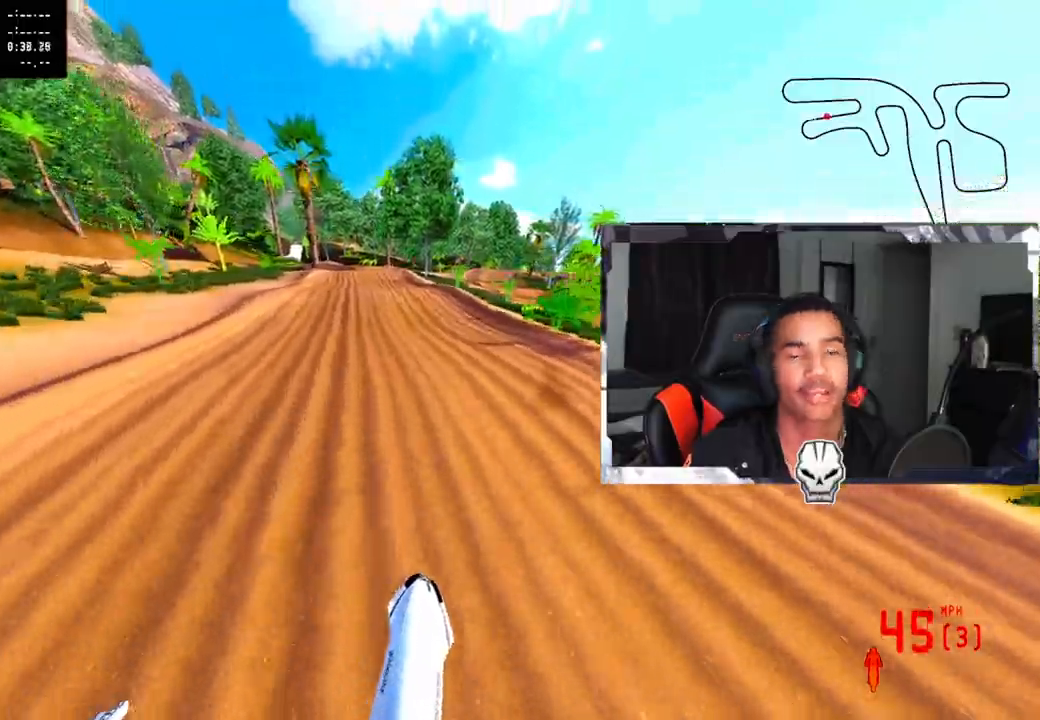
{"buttons": ["R2"], "left_stick": "center", "right_stick": "center", "events": [[200, "left_stick", "center"]]}
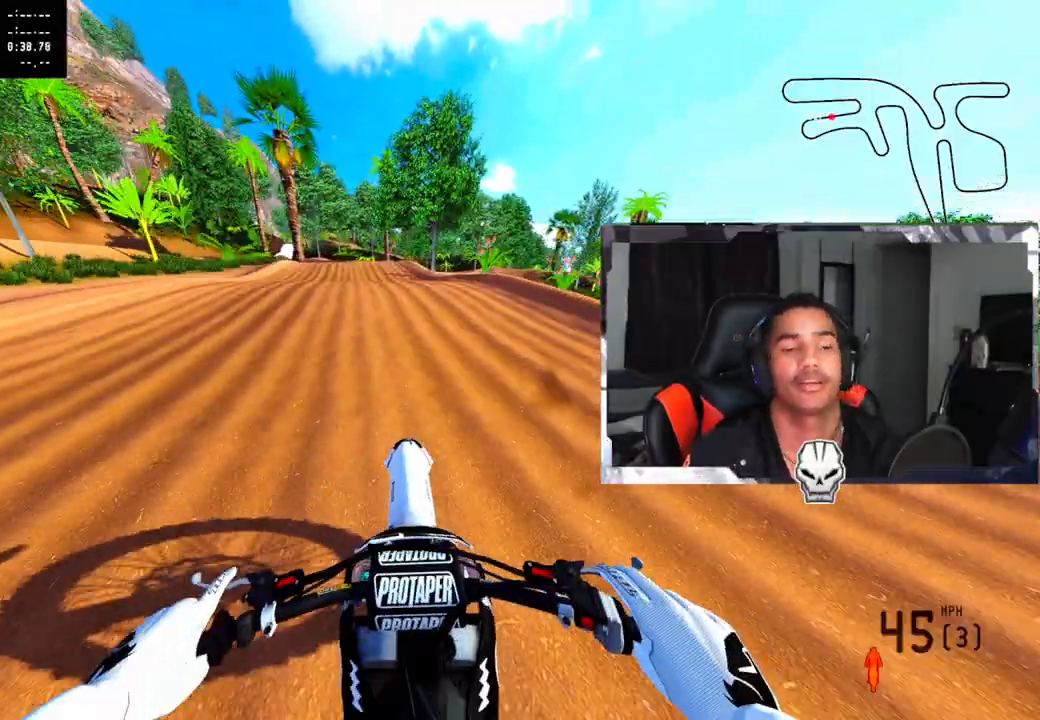
{"buttons": ["R2"], "left_stick": "center", "right_stick": "center", "events": [[100, "left_stick", "up-left"], [317, "left_stick", "center"]]}
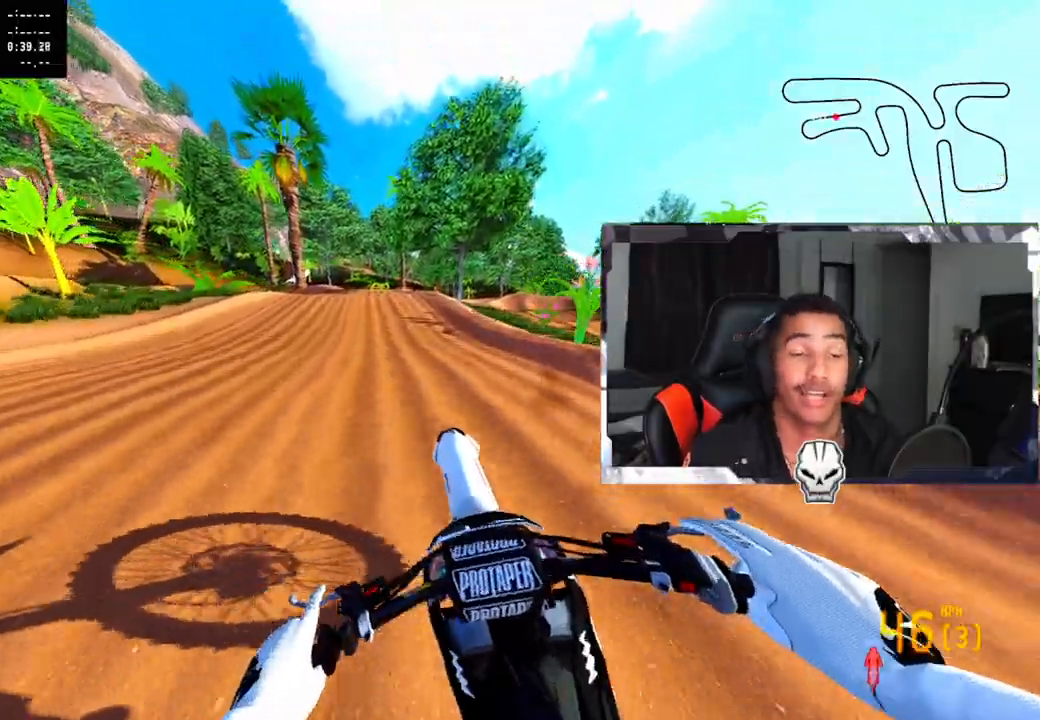
{"buttons": ["R2"], "left_stick": "center", "right_stick": "up-right", "events": [[17, "right_stick", "up-right"], [283, "left_stick", "right"], [400, "left_stick", "center"]]}
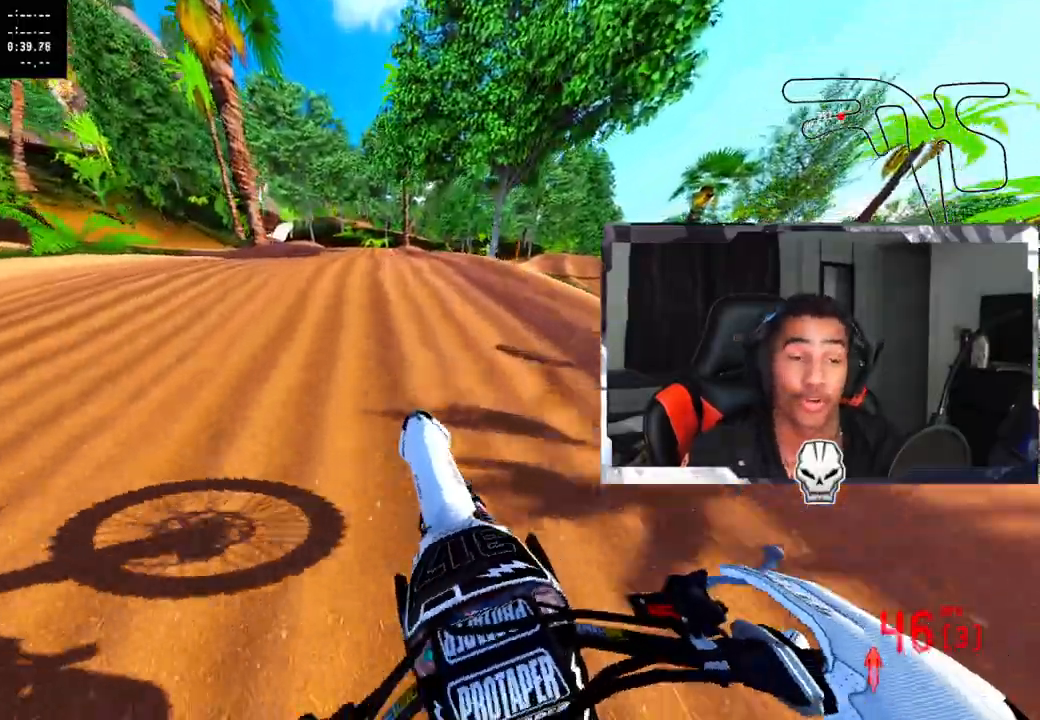
{"buttons": ["R2"], "left_stick": "up-left", "right_stick": "up-right", "events": [[483, "left_stick", "up-left"]]}
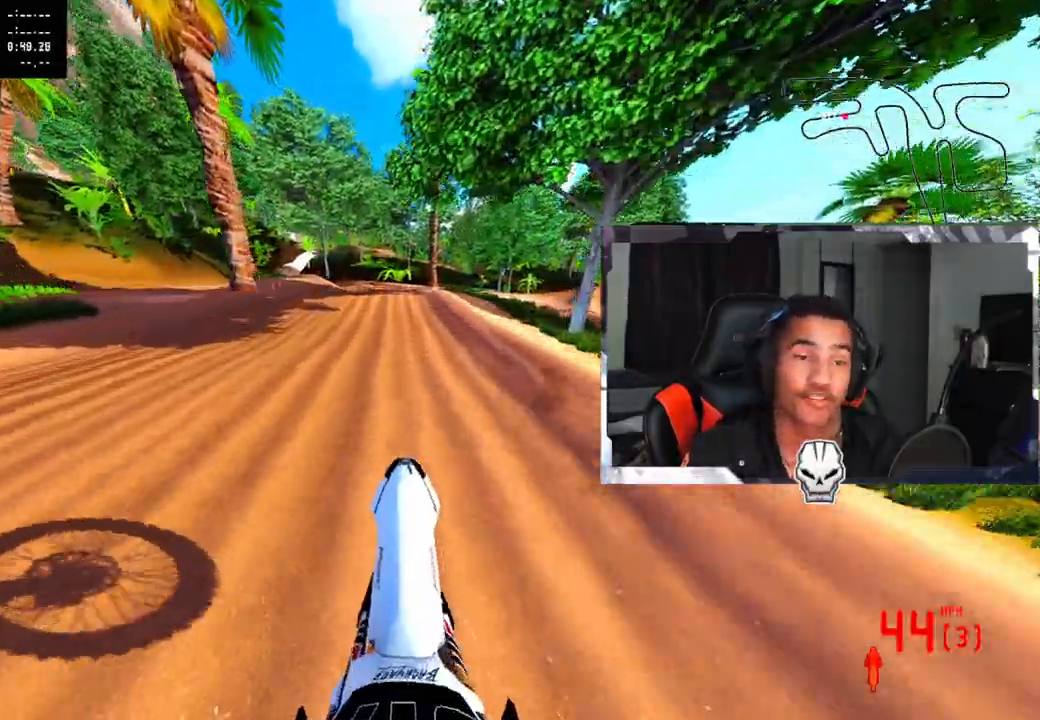
{"buttons": ["R2"], "left_stick": "up-left", "right_stick": "center", "events": [[367, "right_stick", "center"]]}
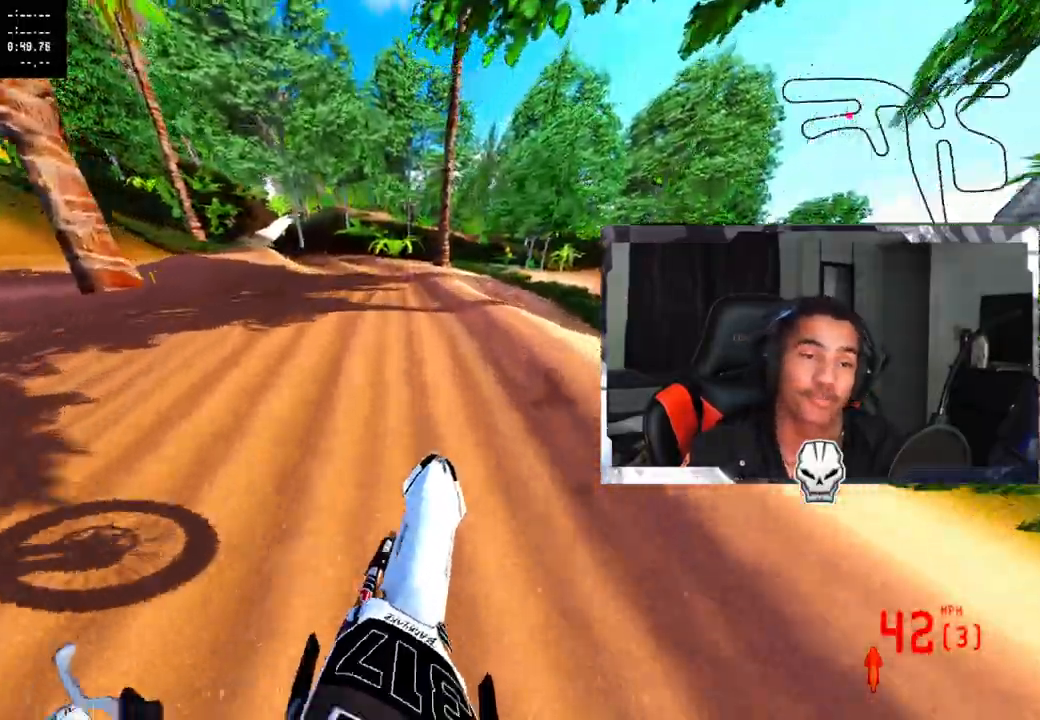
{"buttons": ["R2"], "left_stick": "up-left", "right_stick": "up", "events": [[233, "right_stick", "up"]]}